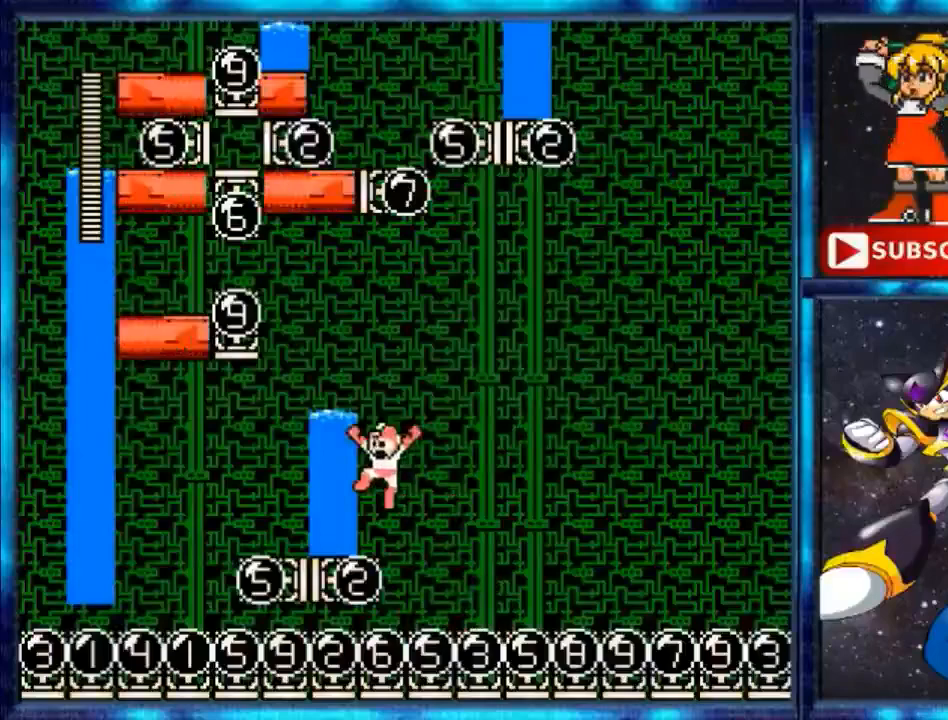
Gameplay with a controller (Nintendo layout); each line is a JSON object with the inputs held at the frame after it. "events" lists button and stick changes between this image and that frame as [ms after this image, input, new state], when the widget could be followed in between. Not read: L3 R3.
{"buttons": ["A", "DPAD_LEFT"], "events": [[67, "A", "up"], [300, "DPAD_LEFT", "up"], [467, "A", "down"], [500, "DPAD_LEFT", "down"]]}
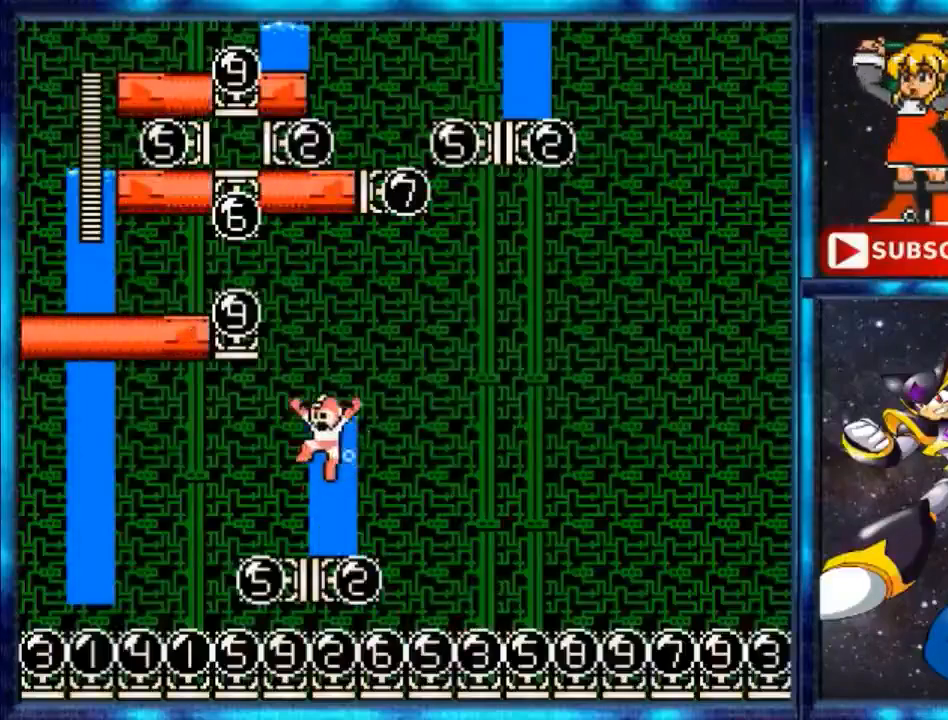
{"buttons": ["B", "DPAD_LEFT"], "events": [[500, "A", "up"], [500, "B", "down"]]}
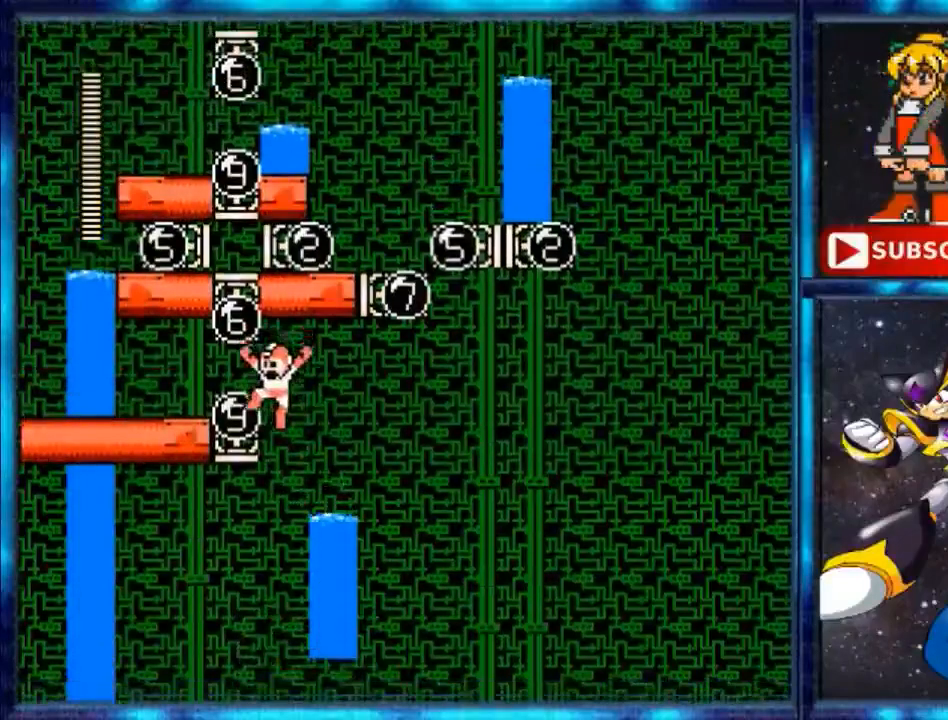
{"buttons": [], "events": [[400, "DPAD_LEFT", "up"], [433, "B", "up"]]}
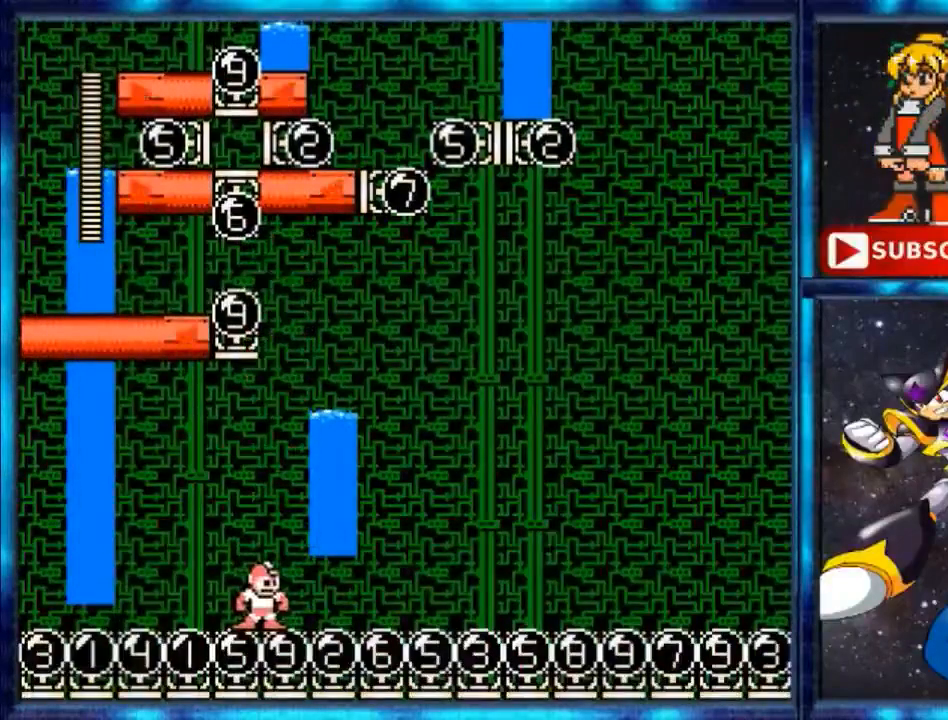
{"buttons": ["A", "DPAD_RIGHT"], "events": [[67, "DPAD_RIGHT", "down"], [267, "A", "down"]]}
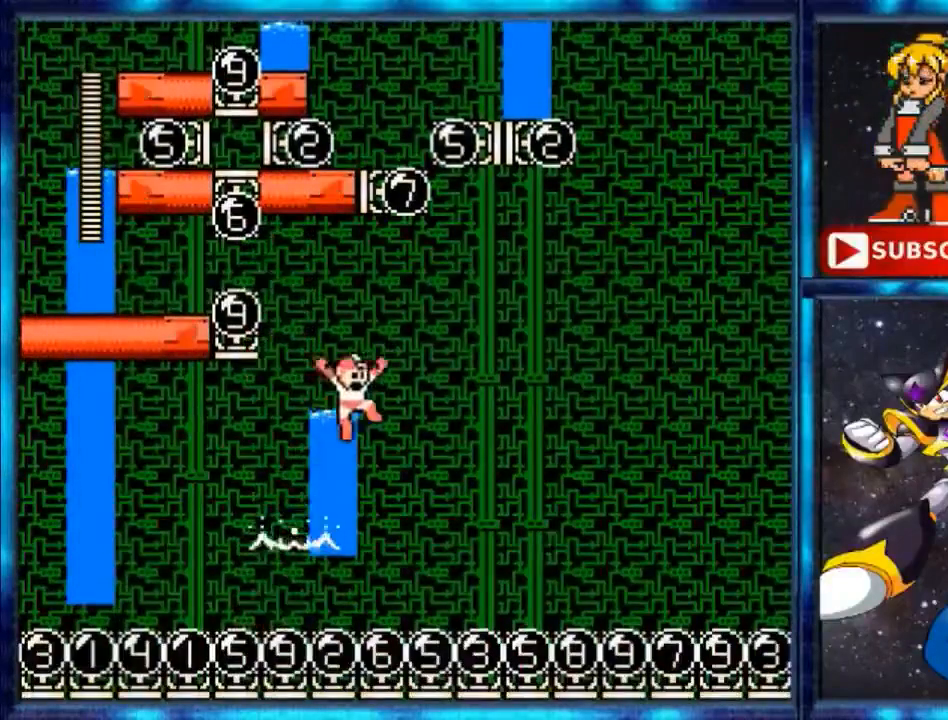
{"buttons": ["A"], "events": [[133, "A", "up"], [167, "B", "down"], [467, "A", "down"], [467, "DPAD_RIGHT", "up"], [500, "B", "up"]]}
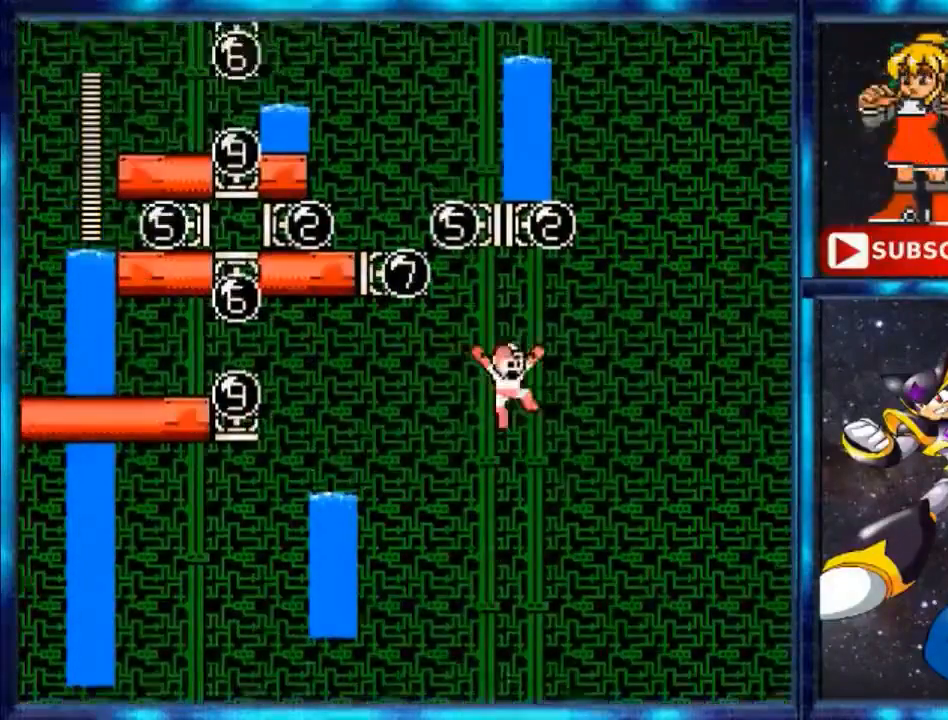
{"buttons": ["DPAD_LEFT"], "events": [[167, "DPAD_LEFT", "down"], [300, "A", "up"]]}
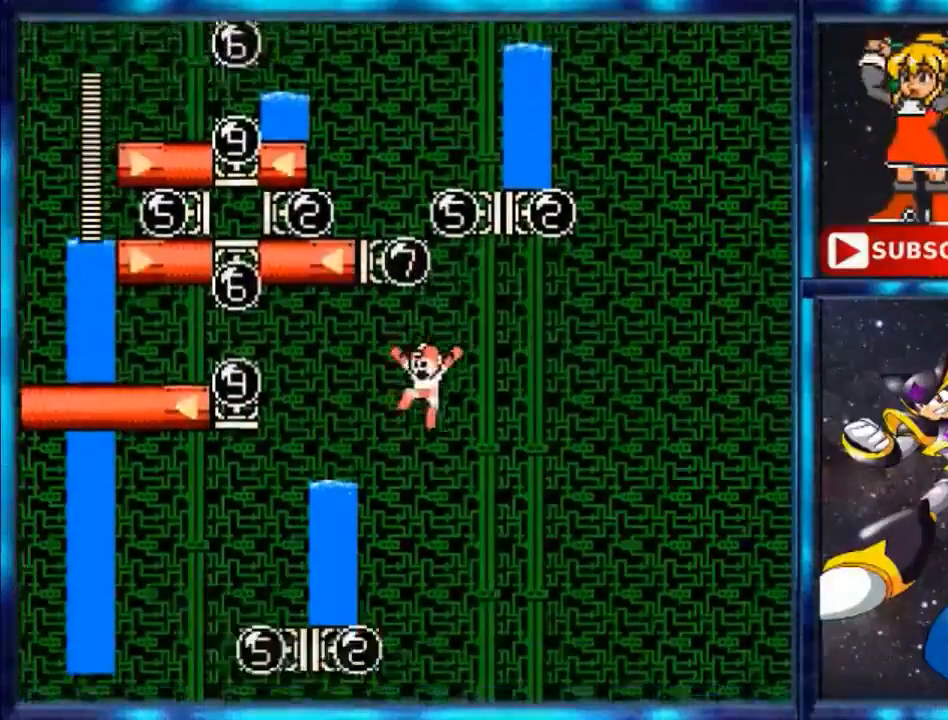
{"buttons": [], "events": [[467, "DPAD_LEFT", "up"]]}
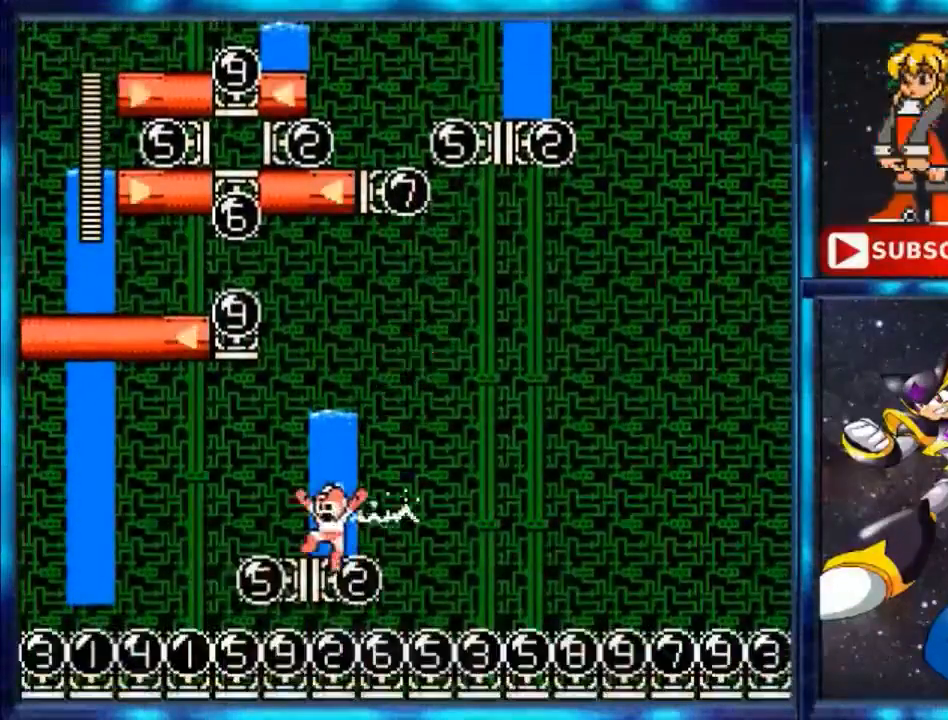
{"buttons": ["A", "DPAD_LEFT"], "events": [[67, "A", "down"], [167, "DPAD_LEFT", "down"]]}
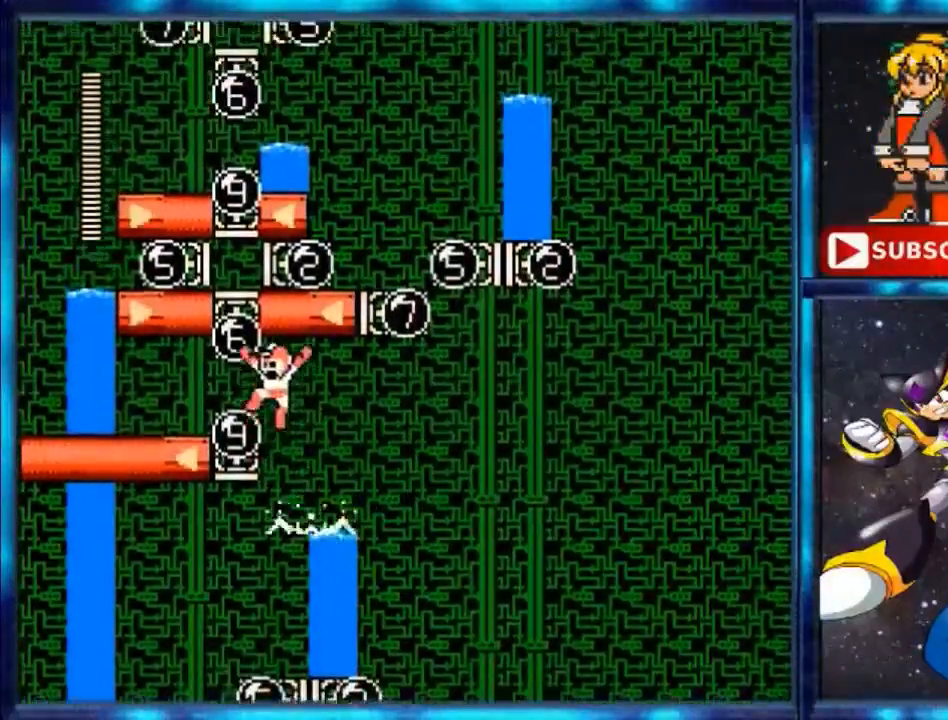
{"buttons": ["B", "DPAD_LEFT"], "events": [[133, "A", "up"], [133, "B", "down"]]}
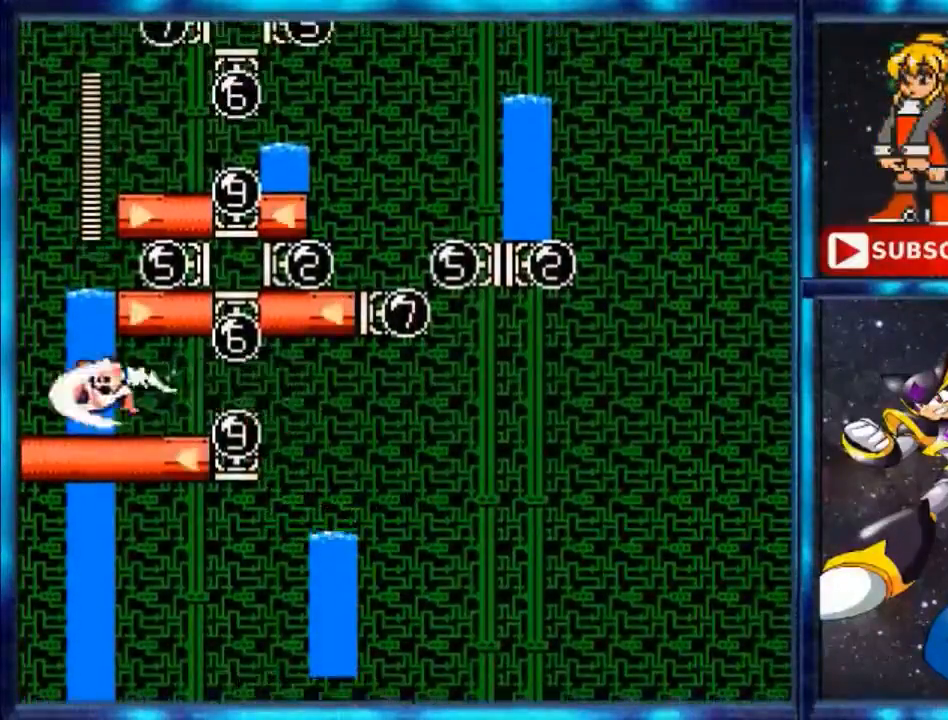
{"buttons": ["A", "DPAD_RIGHT"], "events": [[67, "B", "up"], [100, "A", "down"], [267, "DPAD_LEFT", "up"], [433, "DPAD_RIGHT", "down"]]}
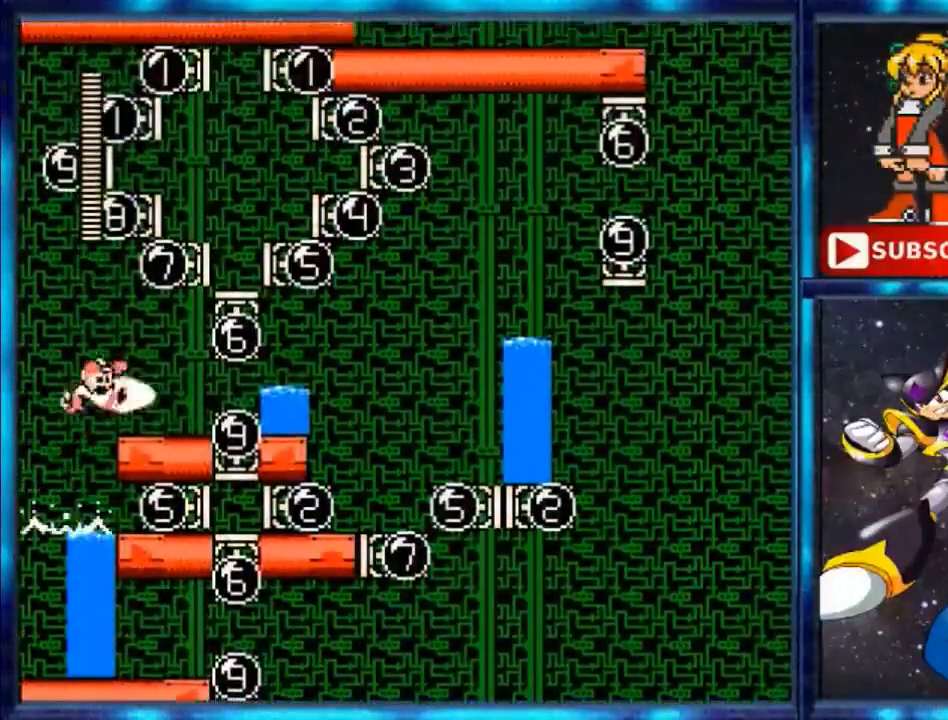
{"buttons": ["B", "DPAD_RIGHT"], "events": [[67, "A", "up"], [67, "B", "down"]]}
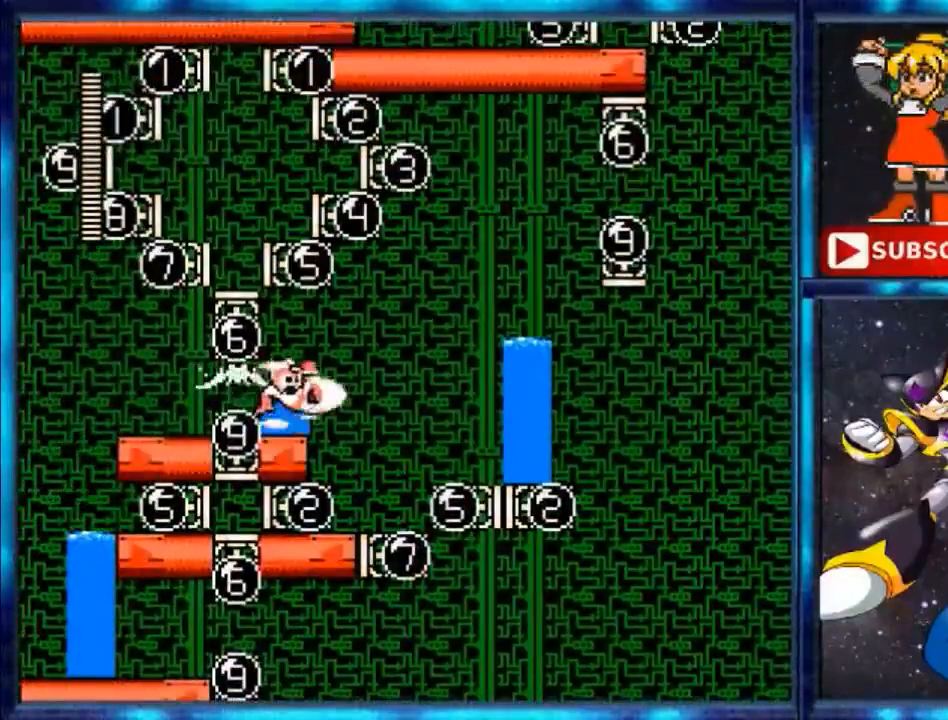
{"buttons": ["DPAD_RIGHT"], "events": [[133, "B", "up"]]}
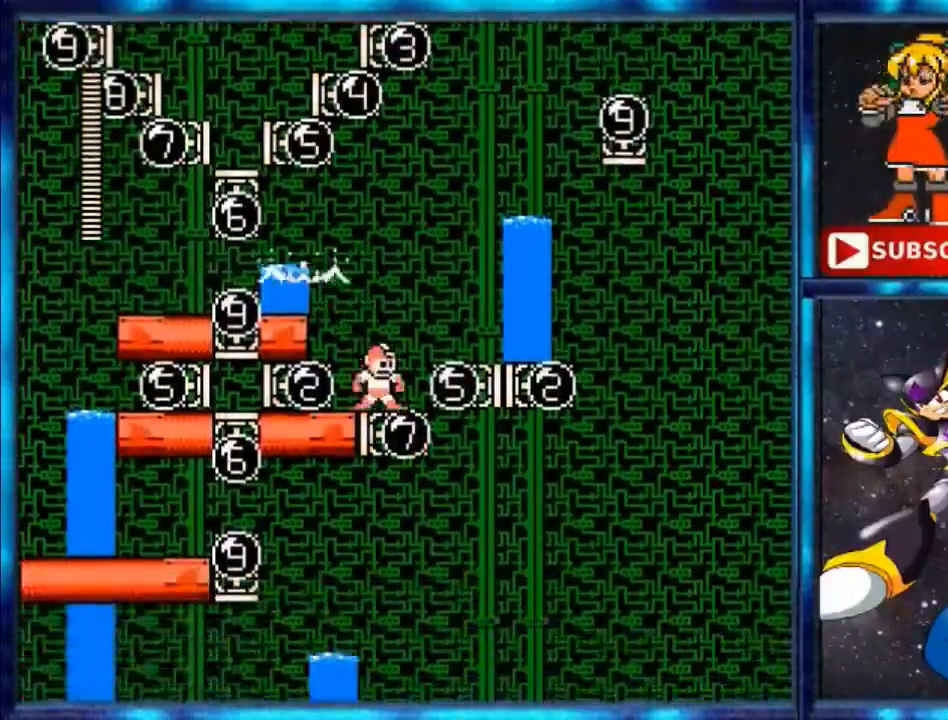
{"buttons": ["DPAD_RIGHT"], "events": [[67, "DPAD_RIGHT", "up"], [167, "A", "down"], [233, "DPAD_RIGHT", "down"], [400, "A", "up"]]}
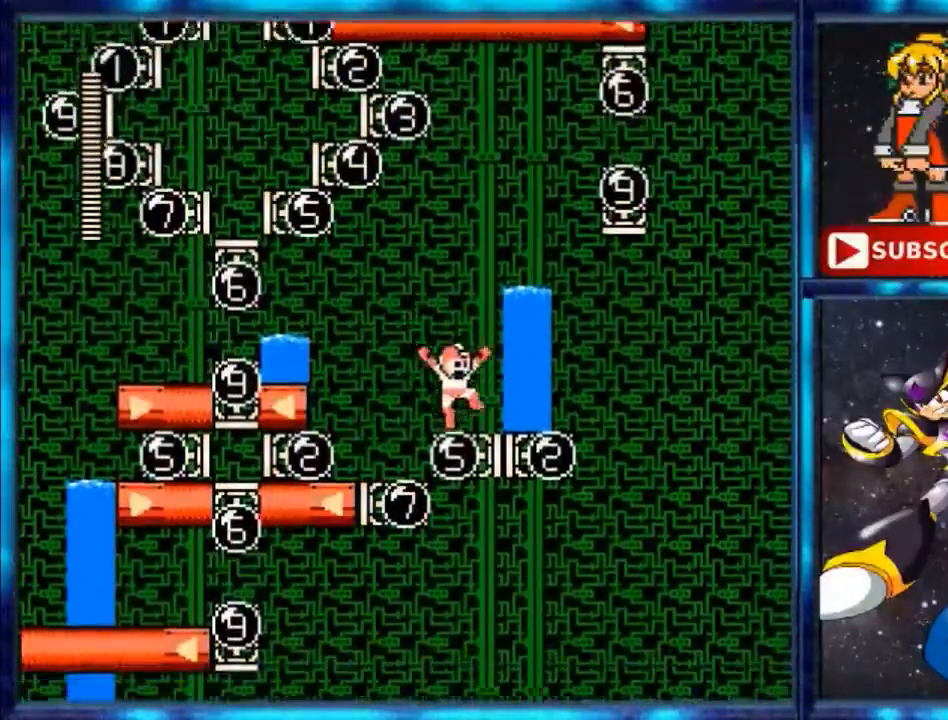
{"buttons": [], "events": [[433, "DPAD_RIGHT", "up"]]}
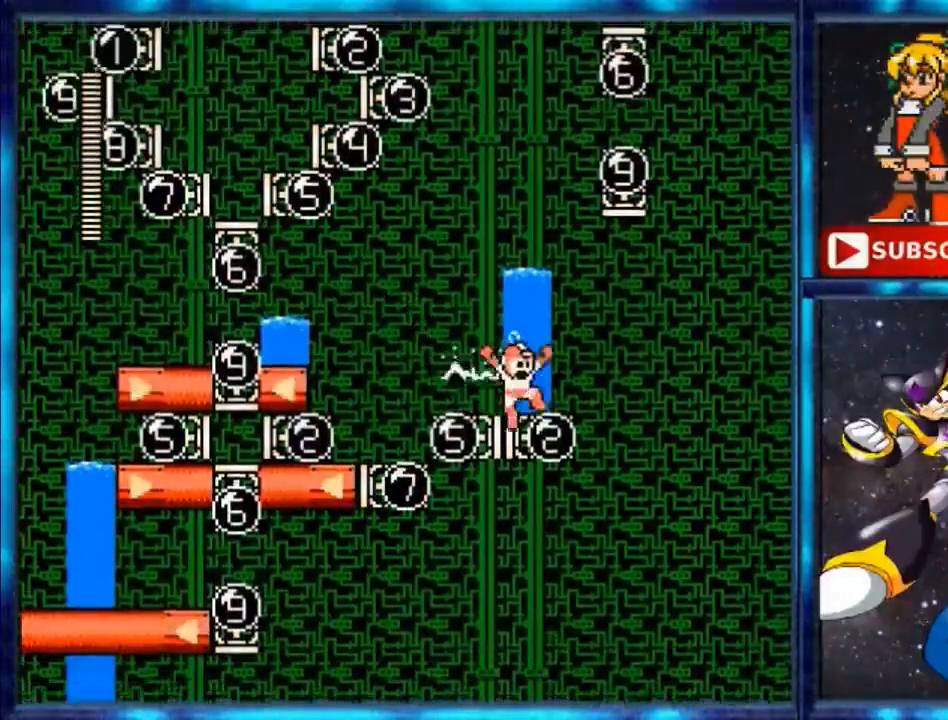
{"buttons": ["A", "DPAD_RIGHT"], "events": [[100, "A", "down"], [167, "DPAD_RIGHT", "down"], [233, "DPAD_UP", "down"], [433, "DPAD_UP", "up"]]}
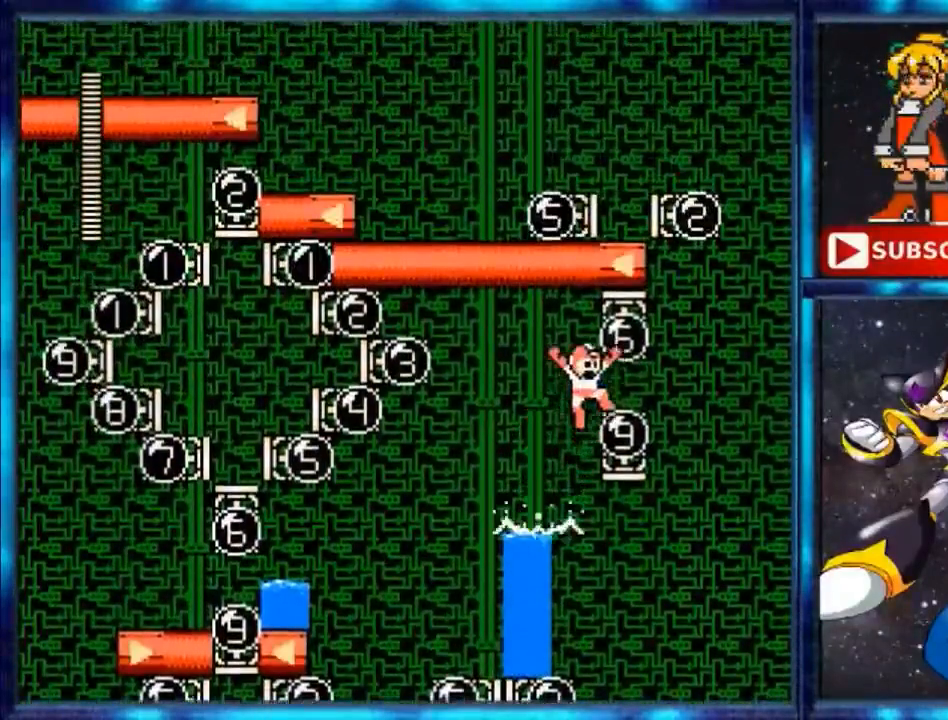
{"buttons": ["B", "DPAD_RIGHT"], "events": [[133, "B", "down"], [167, "A", "up"]]}
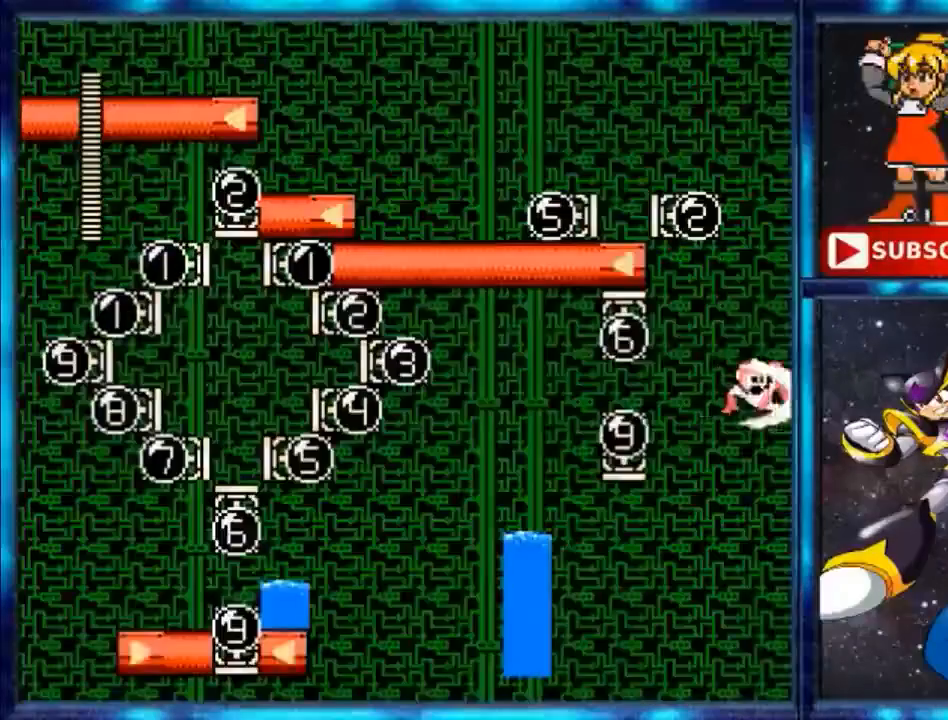
{"buttons": ["B", "DPAD_RIGHT"], "events": [[100, "B", "up"], [133, "A", "down"], [467, "B", "down"], [500, "A", "up"]]}
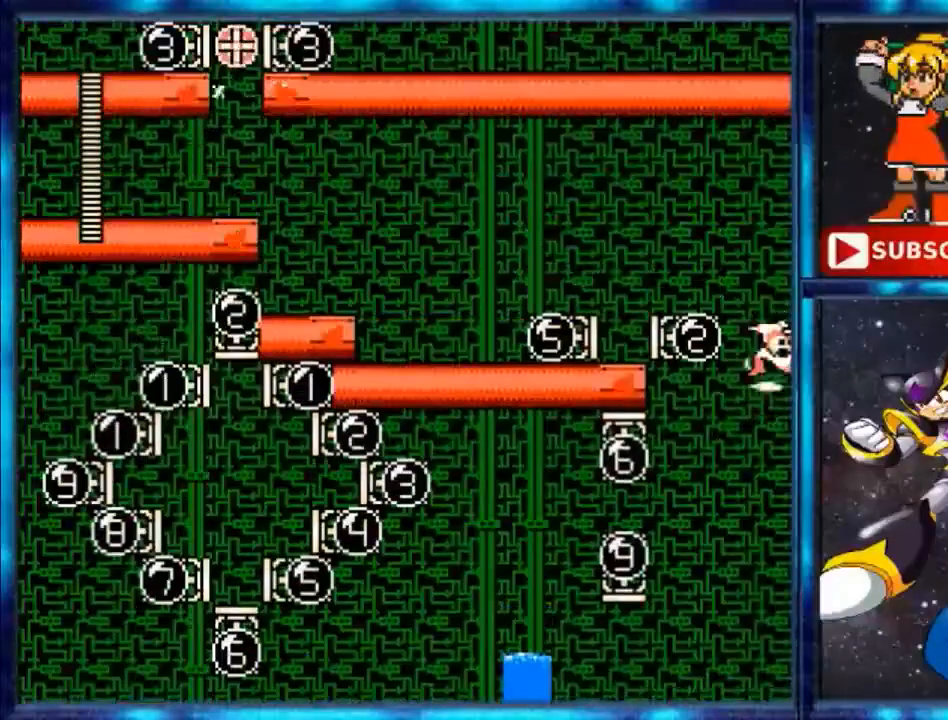
{"buttons": ["DPAD_LEFT"], "events": [[333, "A", "down"], [333, "B", "up"], [333, "DPAD_RIGHT", "up"], [433, "DPAD_LEFT", "down"], [500, "A", "up"]]}
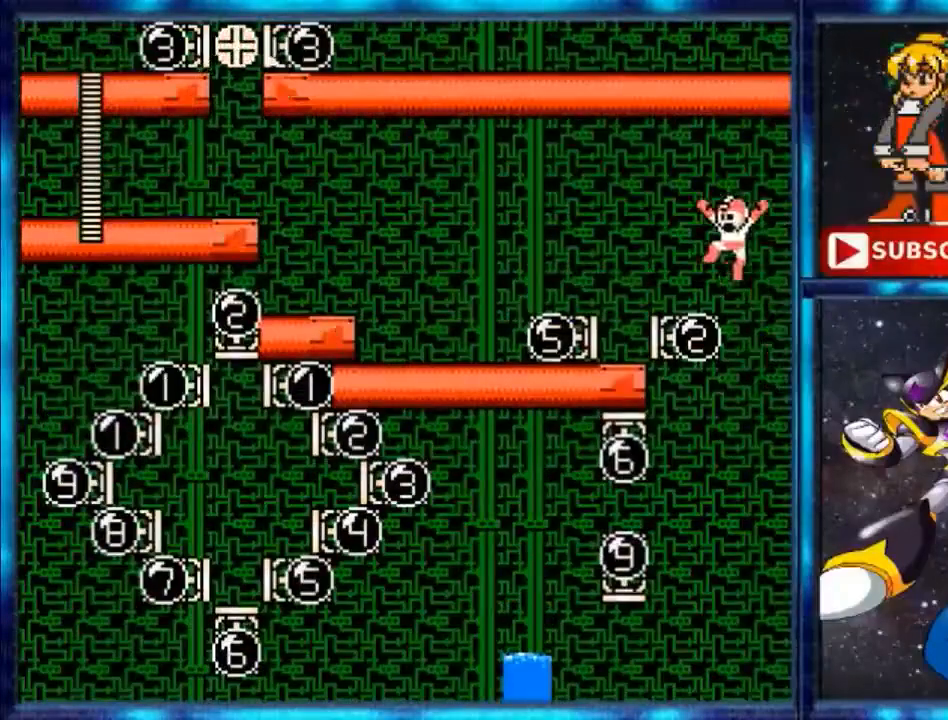
{"buttons": ["B", "DPAD_LEFT"], "events": [[300, "B", "down"]]}
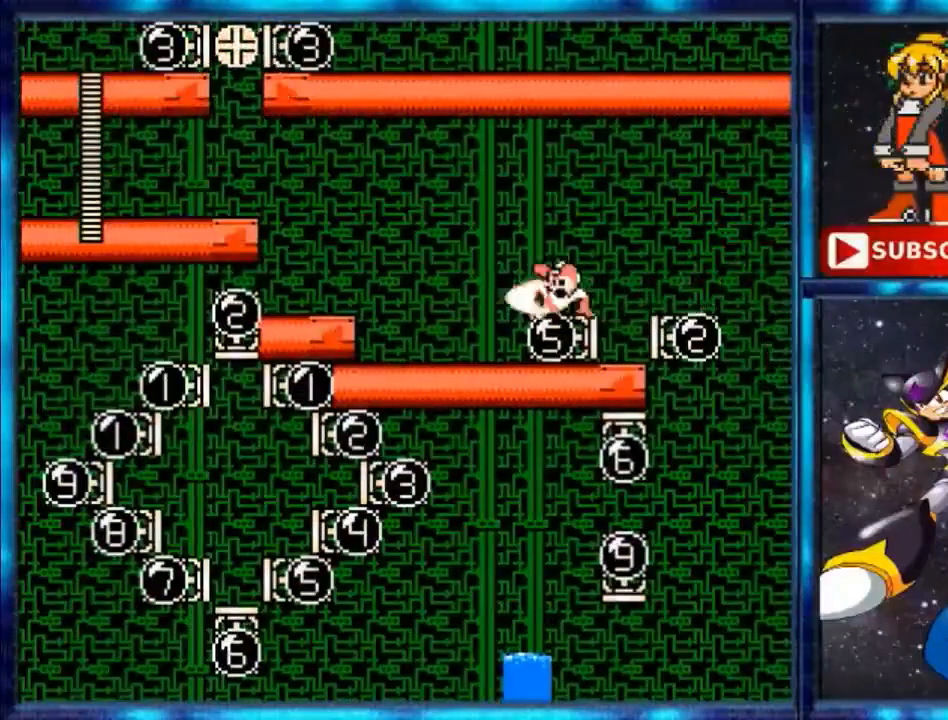
{"buttons": ["DPAD_RIGHT"], "events": [[100, "B", "up"], [133, "DPAD_LEFT", "up"], [233, "DPAD_RIGHT", "down"], [300, "DPAD_RIGHT", "up"], [500, "DPAD_RIGHT", "down"]]}
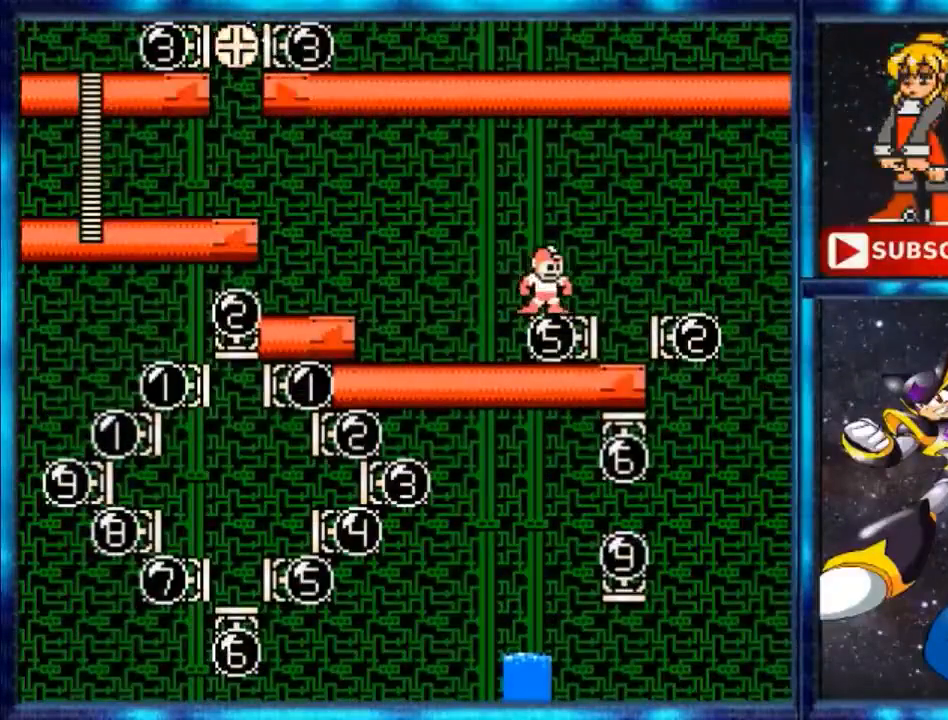
{"buttons": [], "events": [[233, "DPAD_RIGHT", "up"], [400, "DPAD_LEFT", "down"], [500, "DPAD_LEFT", "up"]]}
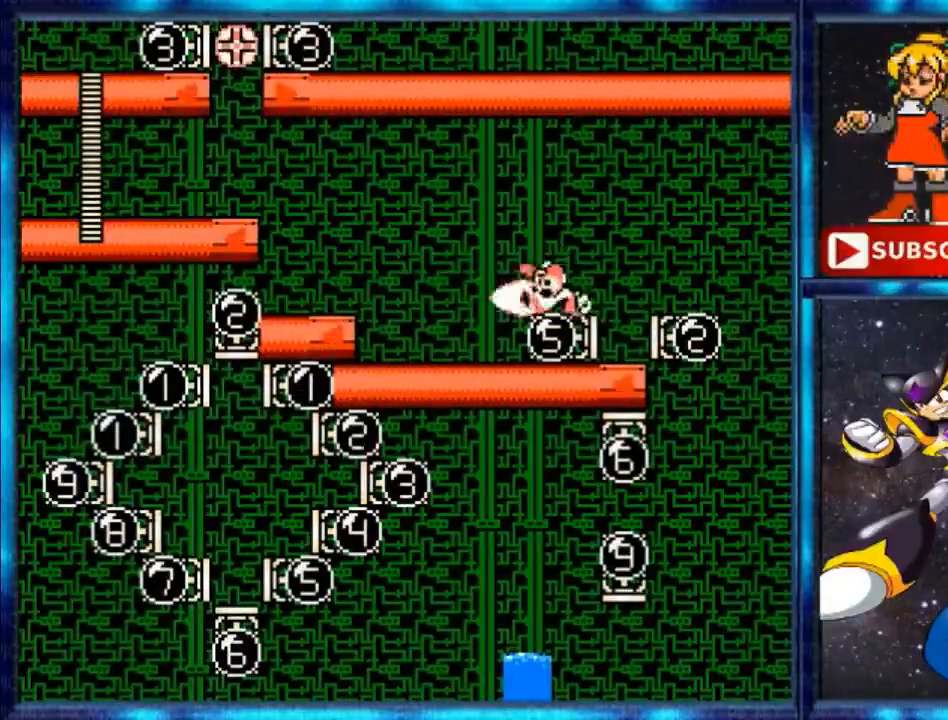
{"buttons": ["A"], "events": [[67, "B", "down"], [400, "A", "down"], [400, "B", "up"]]}
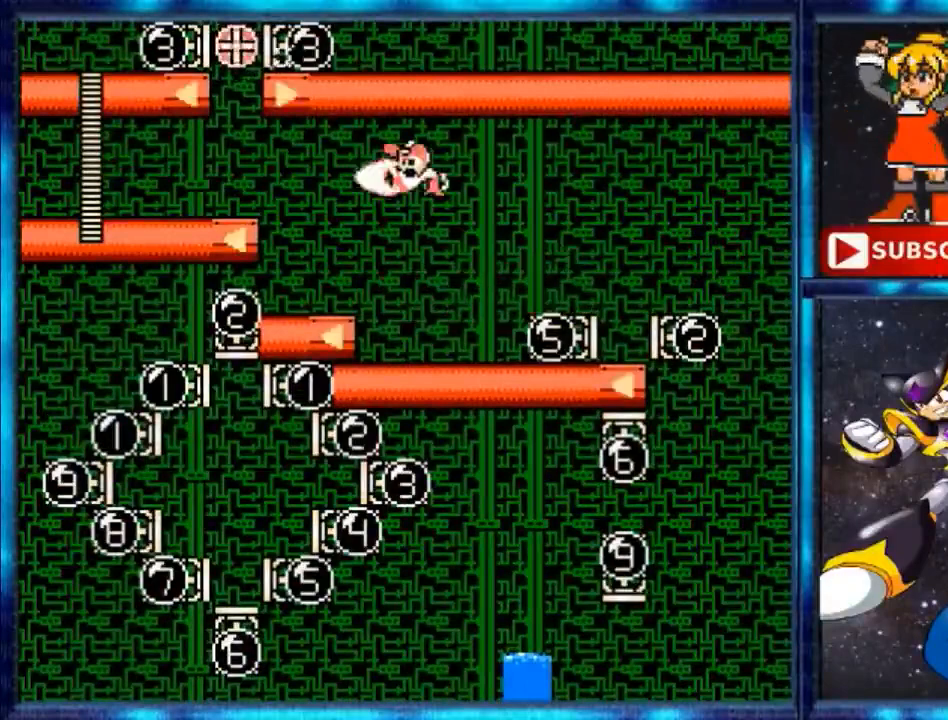
{"buttons": ["A"], "events": [[67, "B", "down"], [133, "A", "up"], [500, "A", "down"], [500, "B", "up"]]}
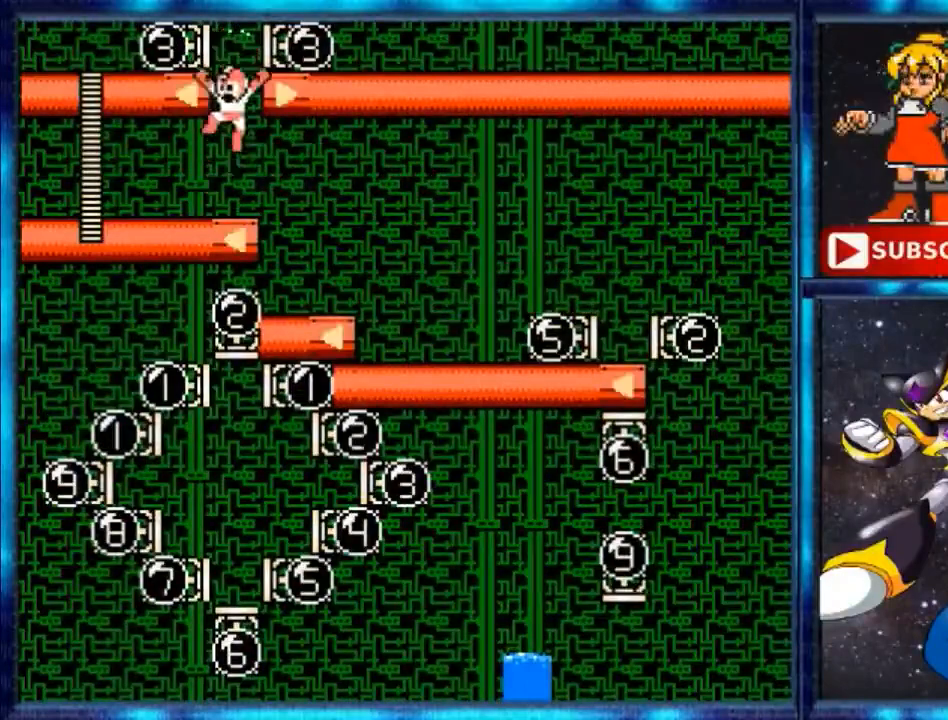
{"buttons": [], "events": [[467, "A", "up"]]}